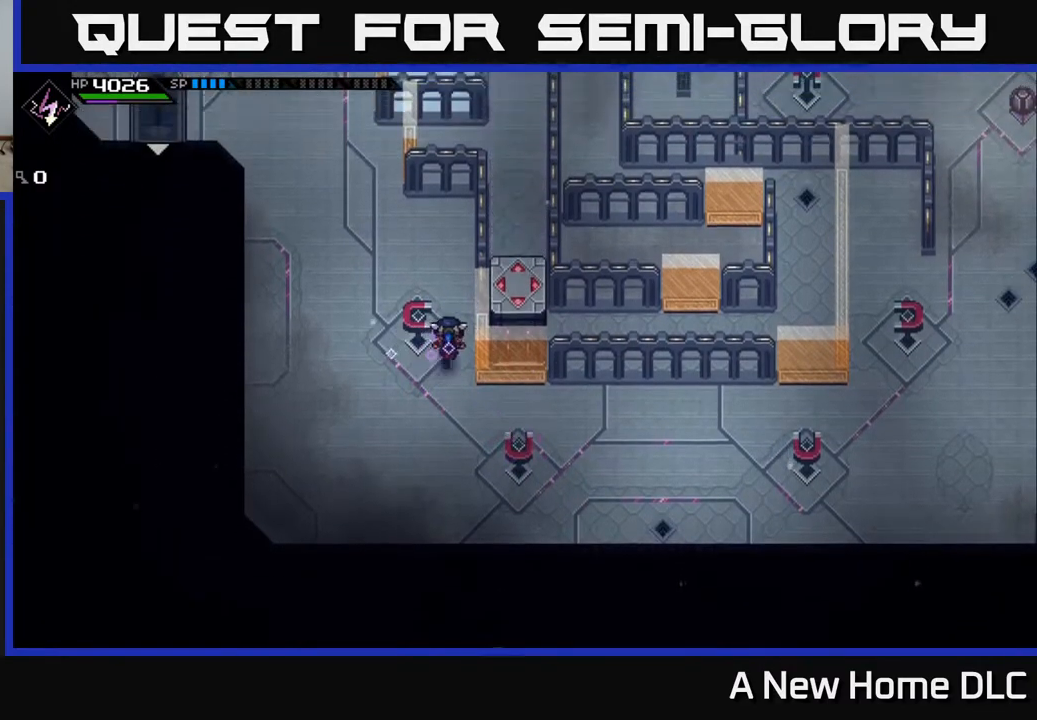
Gameplay with a controller (Xbox layout); each line is a JSON object with the inputs held at the frame after it. "events" lists button and stick changes between this image and that frame as [ms after this image, input, new state], when the widget could be followed in between.
{"buttons": [], "left_stick": "up-left", "right_stick": "center", "events": [[433, "left_stick", "up-left"]]}
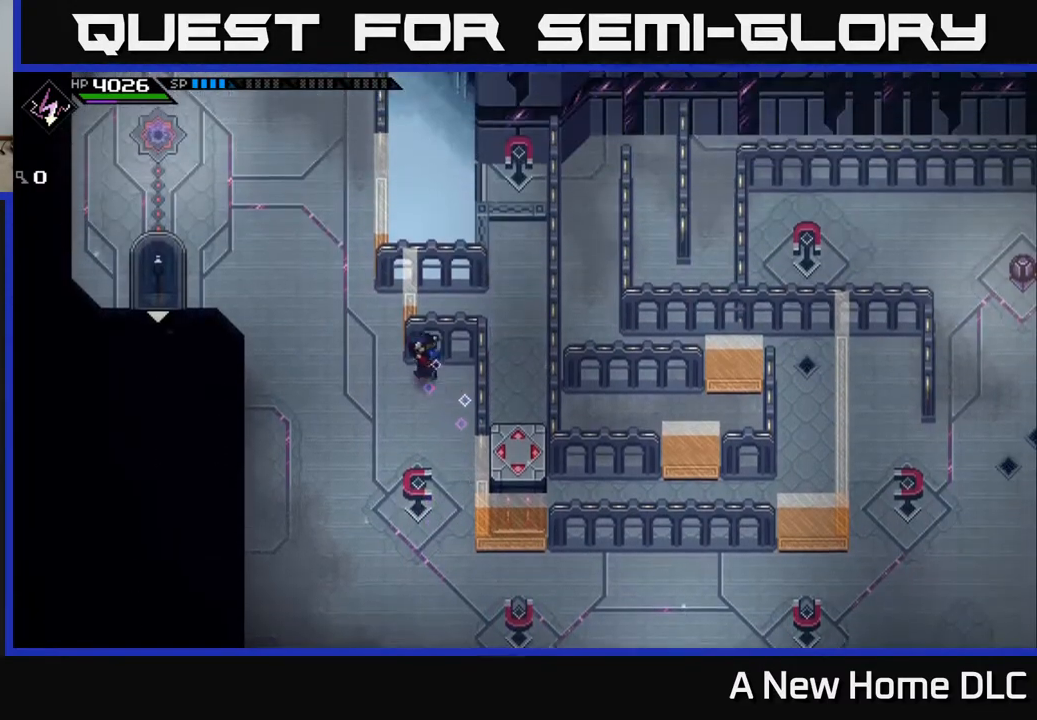
{"buttons": [], "left_stick": "up-left", "right_stick": "center", "events": []}
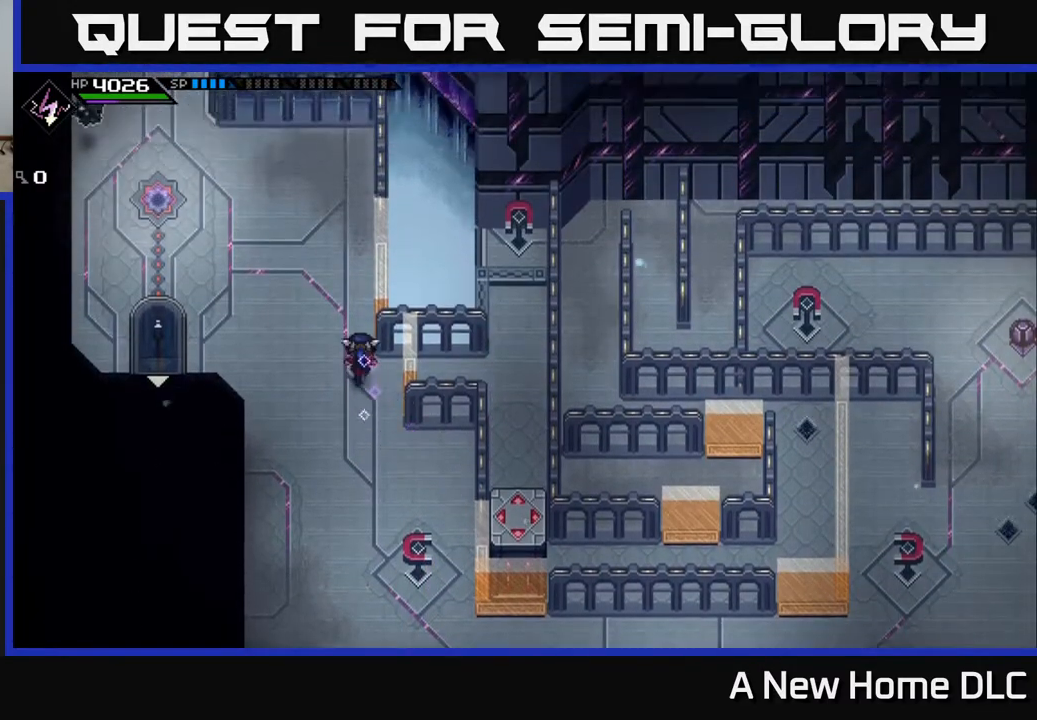
{"buttons": [], "left_stick": "center", "right_stick": "center", "events": [[17, "left_stick", "center"]]}
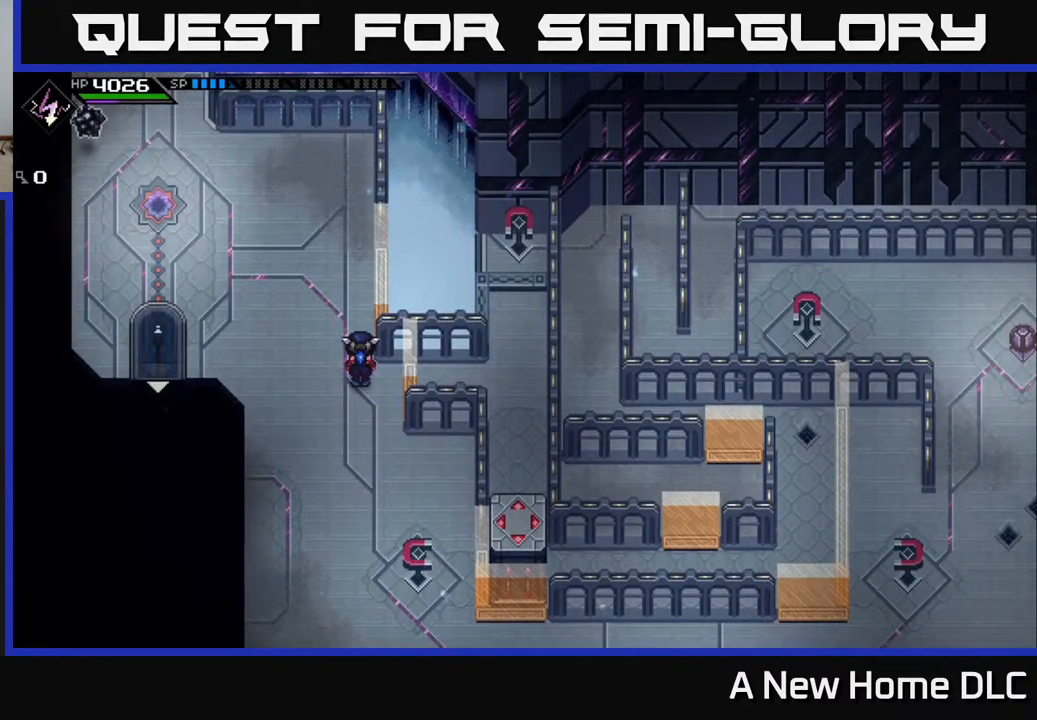
{"buttons": [], "left_stick": "center", "right_stick": "center", "events": [[150, "left_stick", "up"], [483, "left_stick", "center"]]}
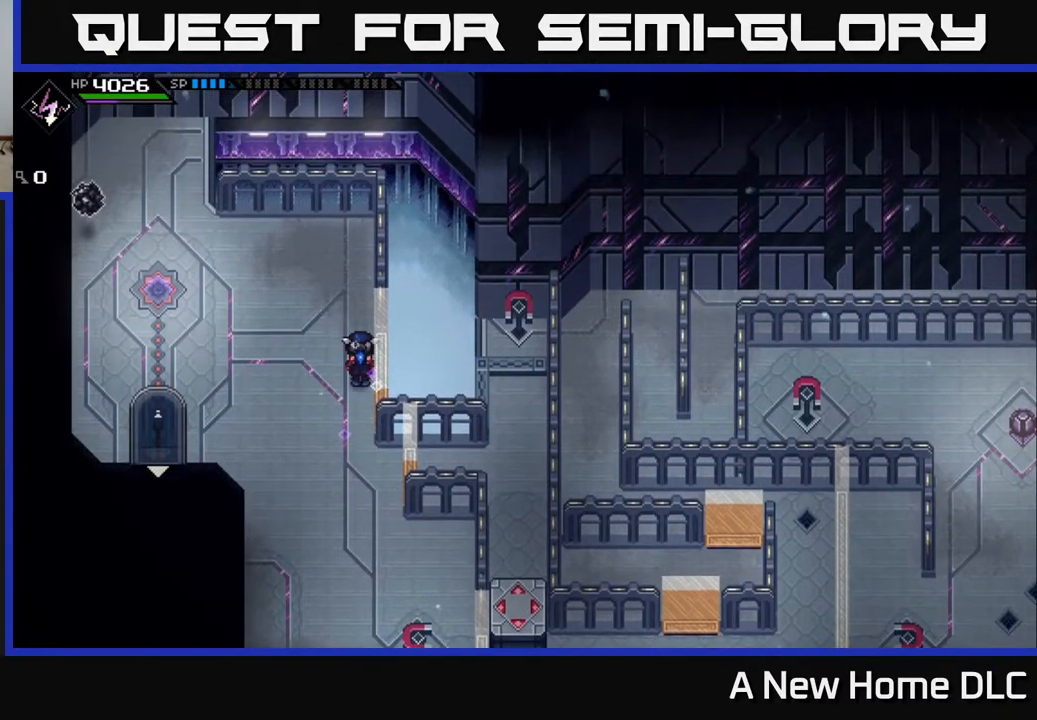
{"buttons": [], "left_stick": "center", "right_stick": "center", "events": []}
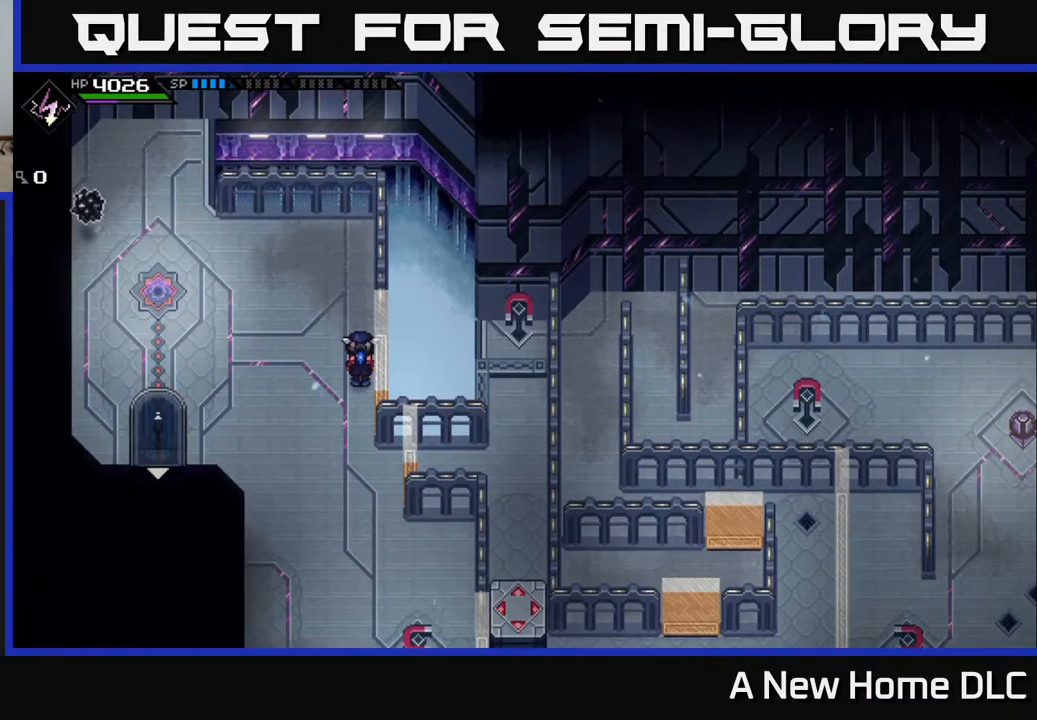
{"buttons": [], "left_stick": "center", "right_stick": "center", "events": []}
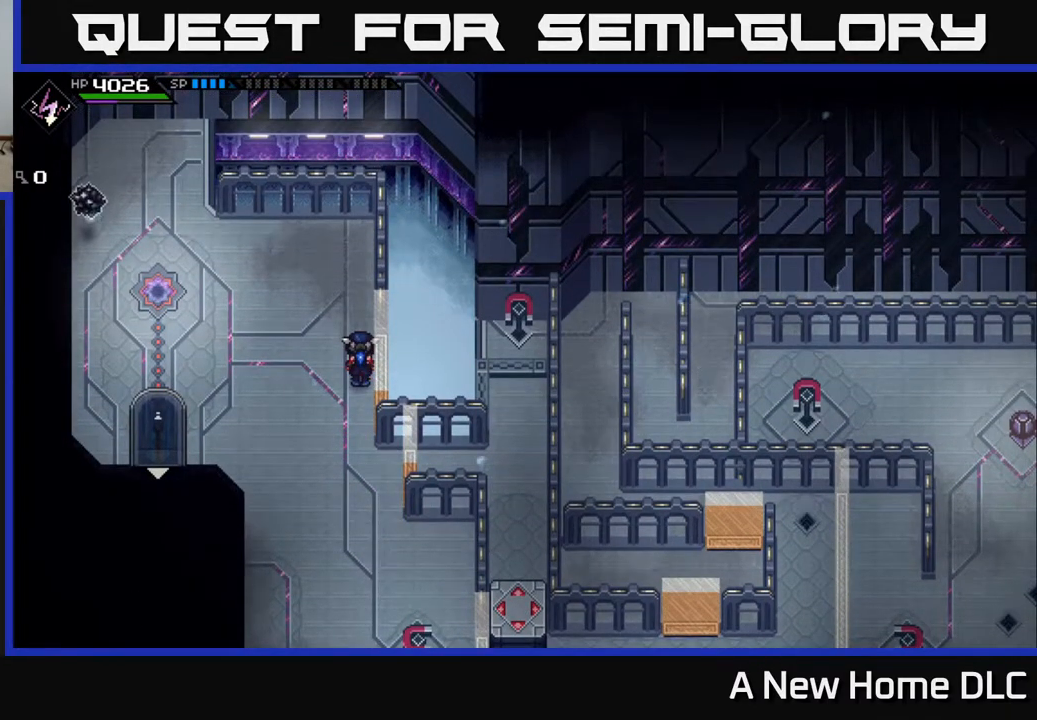
{"buttons": [], "left_stick": "center", "right_stick": "center", "events": []}
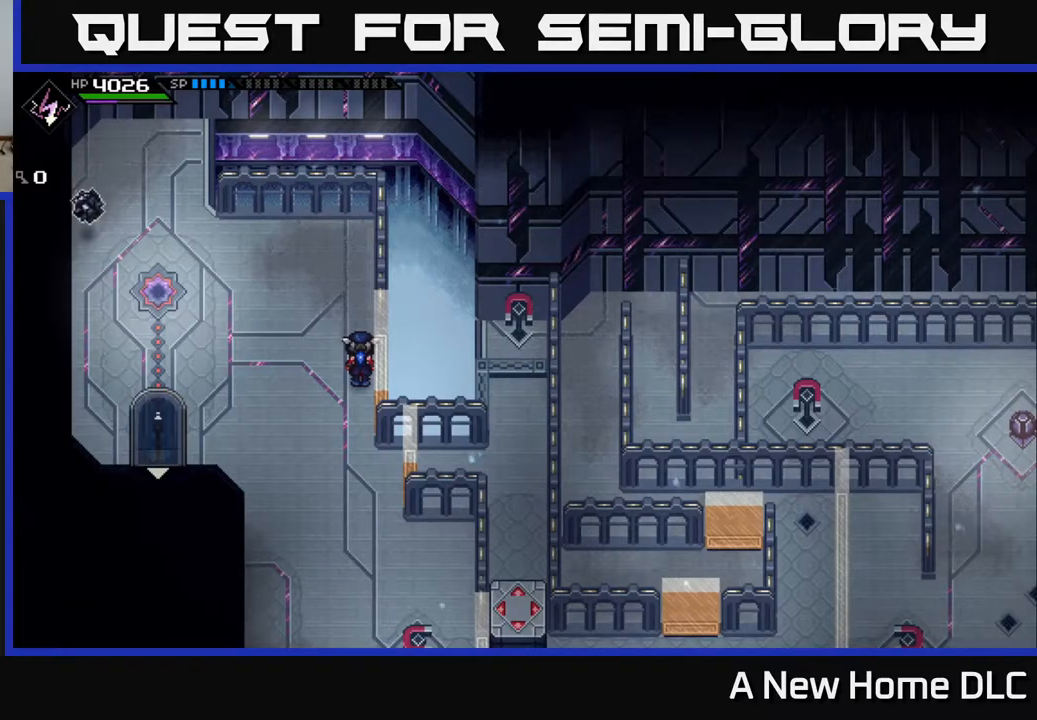
{"buttons": [], "left_stick": "down", "right_stick": "center", "events": [[317, "left_stick", "down"]]}
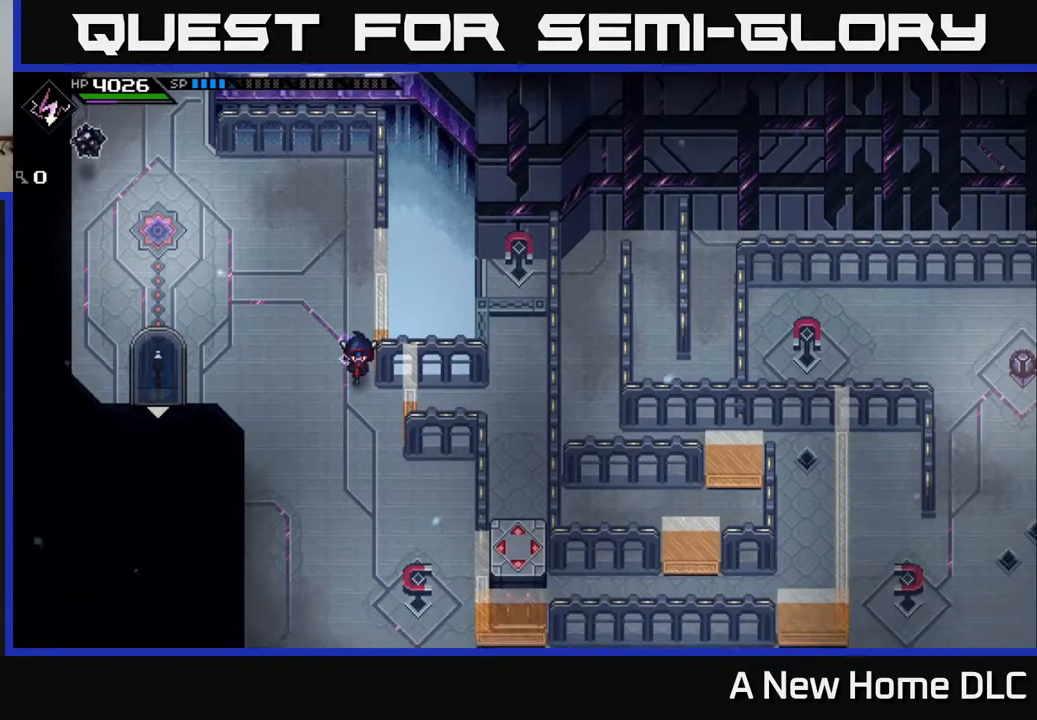
{"buttons": [], "left_stick": "down", "right_stick": "center", "events": []}
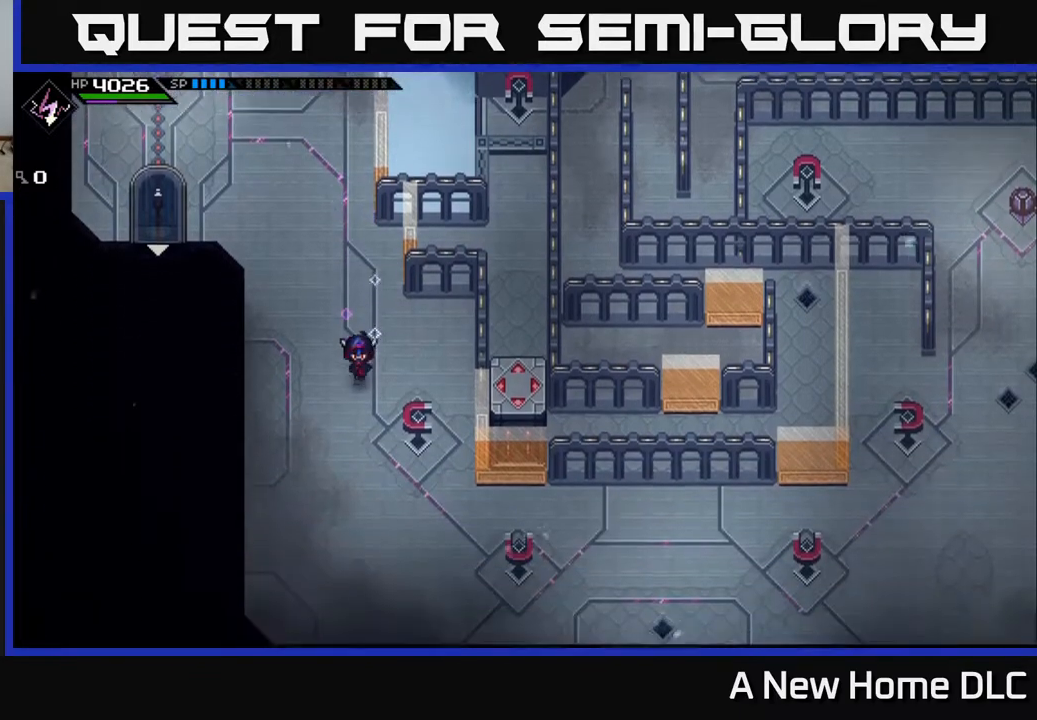
{"buttons": [], "left_stick": "right", "right_stick": "center", "events": [[267, "left_stick", "down-right"], [500, "left_stick", "right"]]}
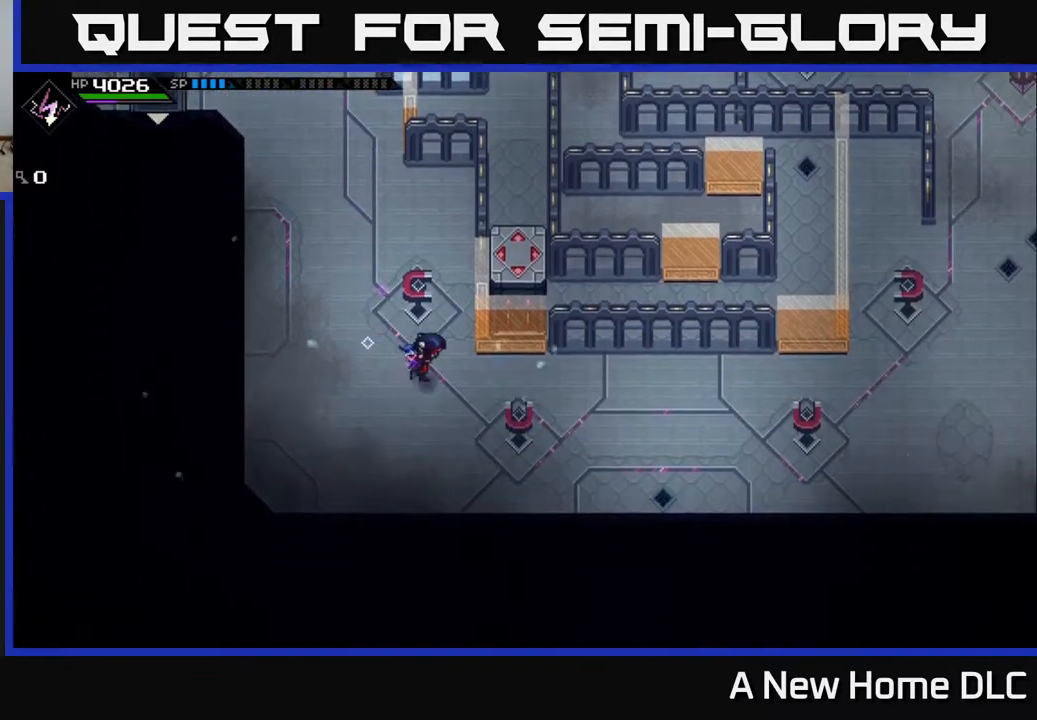
{"buttons": [], "left_stick": "center", "right_stick": "center", "events": [[100, "left_stick", "center"]]}
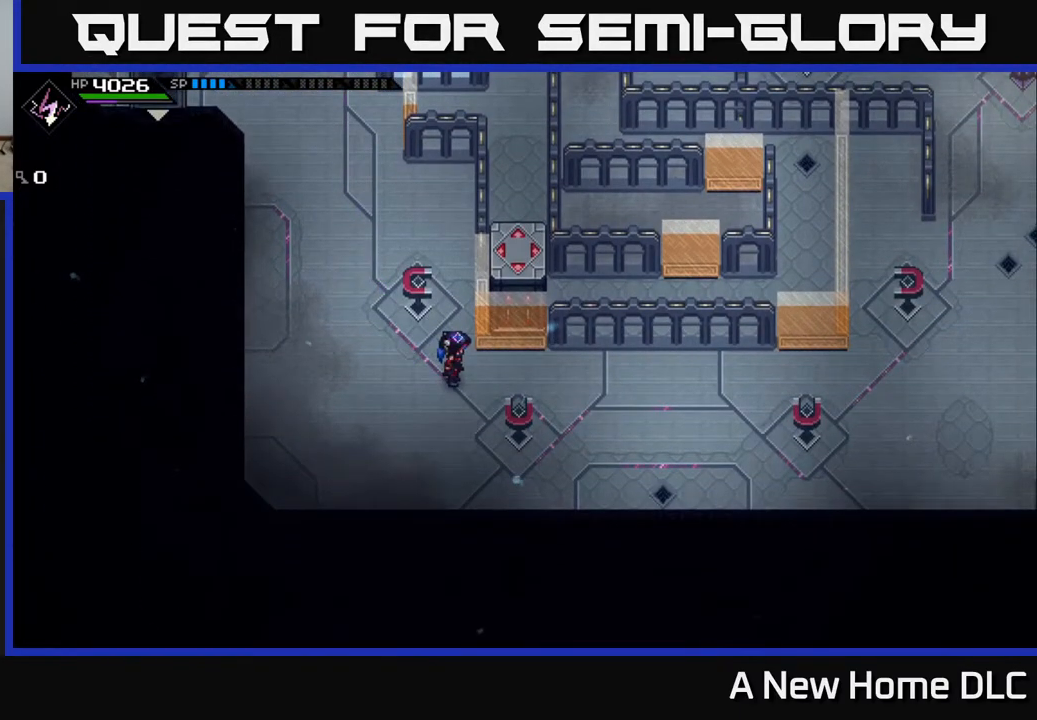
{"buttons": [], "left_stick": "center", "right_stick": "center", "events": []}
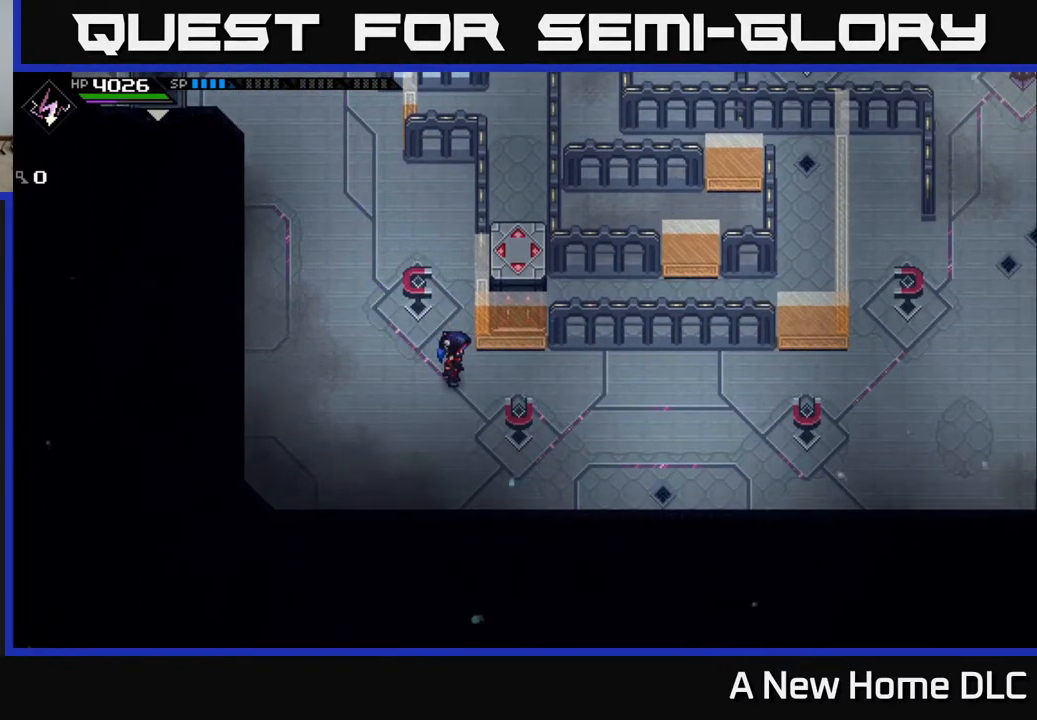
{"buttons": [], "left_stick": "center", "right_stick": "center", "events": []}
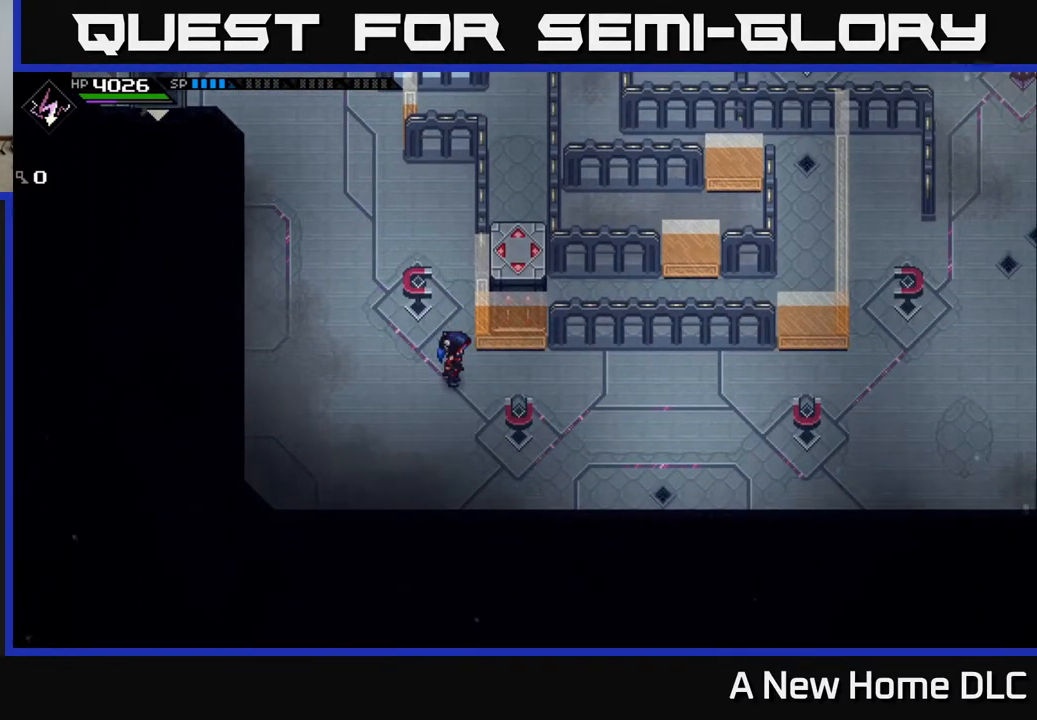
{"buttons": [], "left_stick": "center", "right_stick": "center", "events": []}
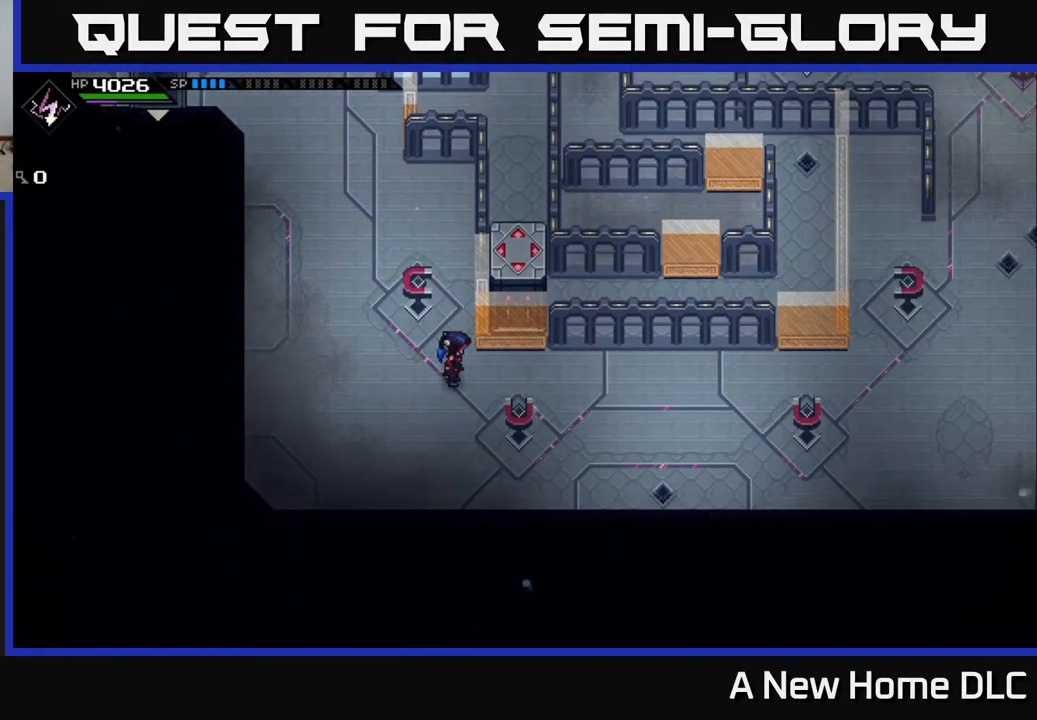
{"buttons": [], "left_stick": "up", "right_stick": "center", "events": [[483, "left_stick", "up"]]}
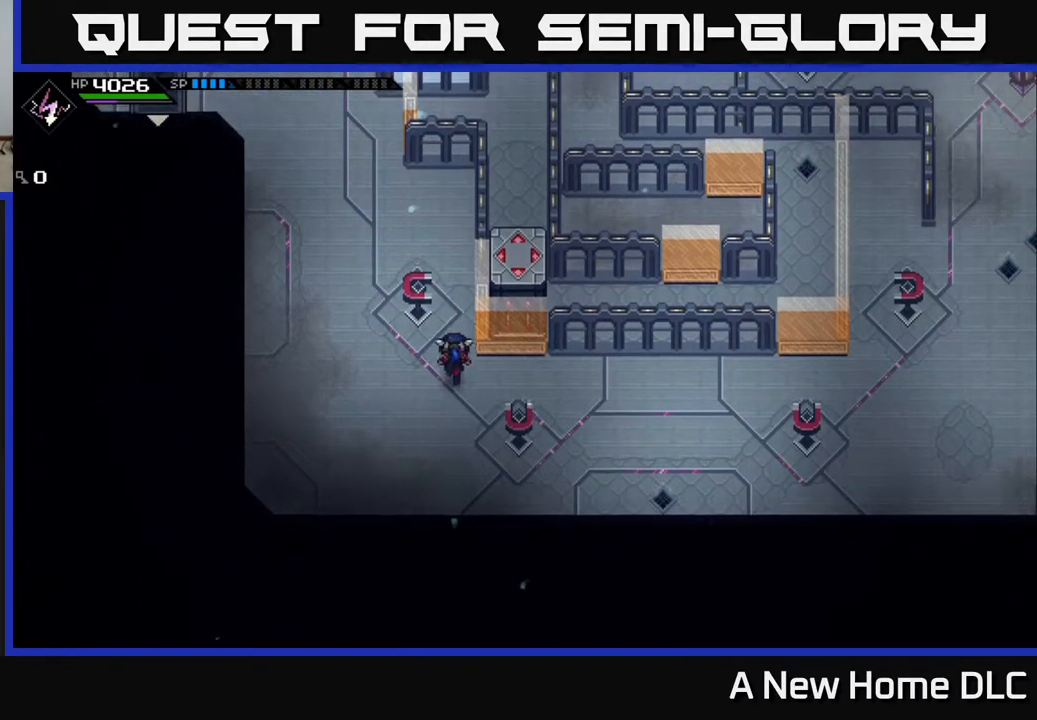
{"buttons": [], "left_stick": "up-left", "right_stick": "center", "events": [[200, "left_stick", "center"], [400, "X", "down"], [500, "X", "up"], [500, "left_stick", "up-left"]]}
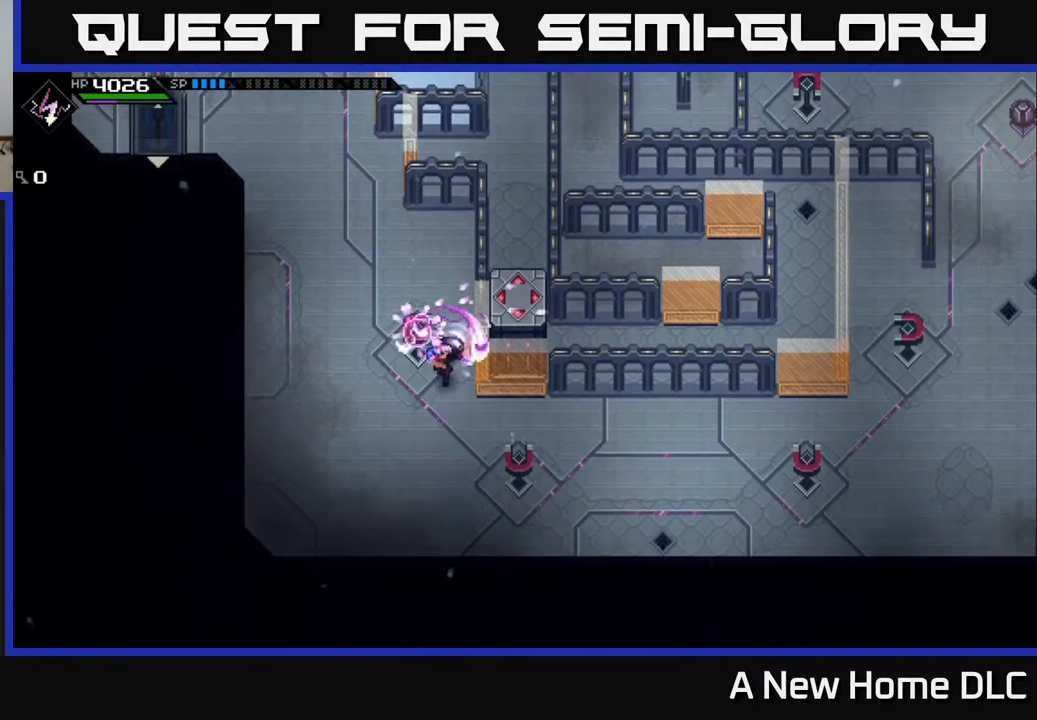
{"buttons": [], "left_stick": "center", "right_stick": "center", "events": [[183, "X", "down"], [217, "X", "up"], [217, "left_stick", "center"]]}
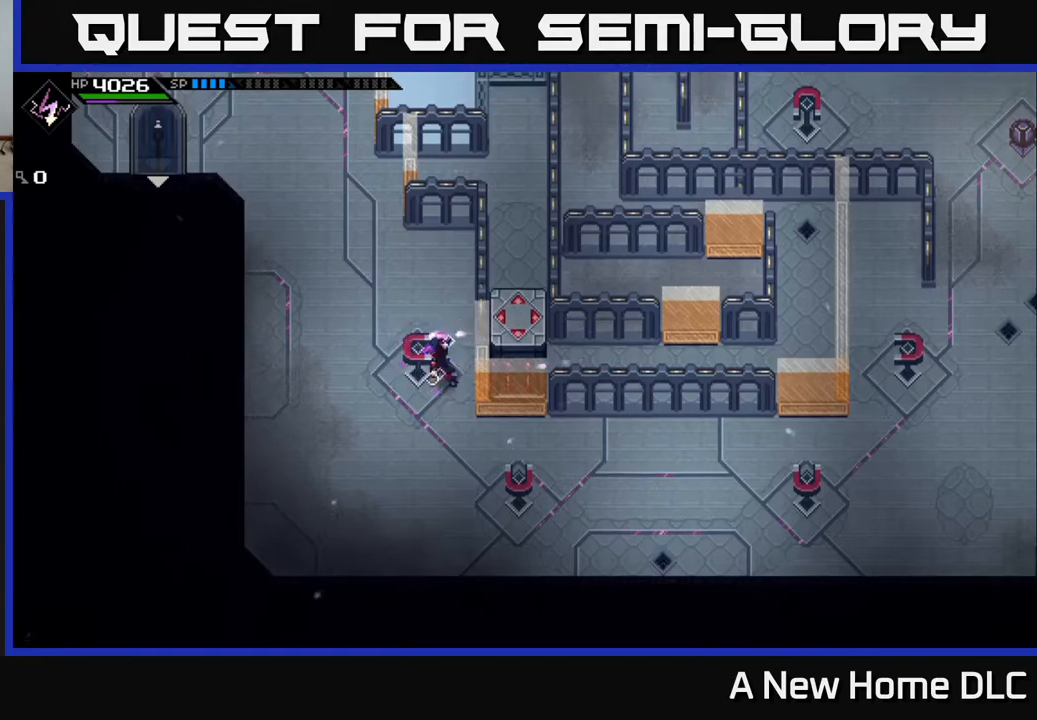
{"buttons": [], "left_stick": "down-right", "right_stick": "center", "events": [[250, "left_stick", "right"], [383, "left_stick", "down-right"]]}
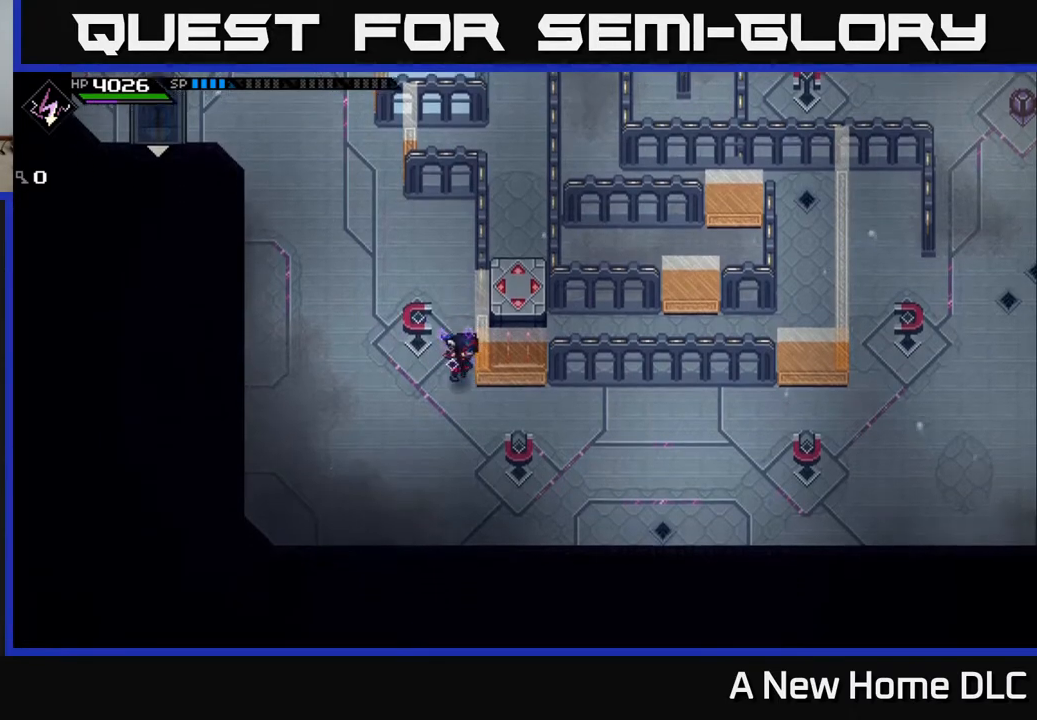
{"buttons": [], "left_stick": "right", "right_stick": "center", "events": [[267, "left_stick", "right"]]}
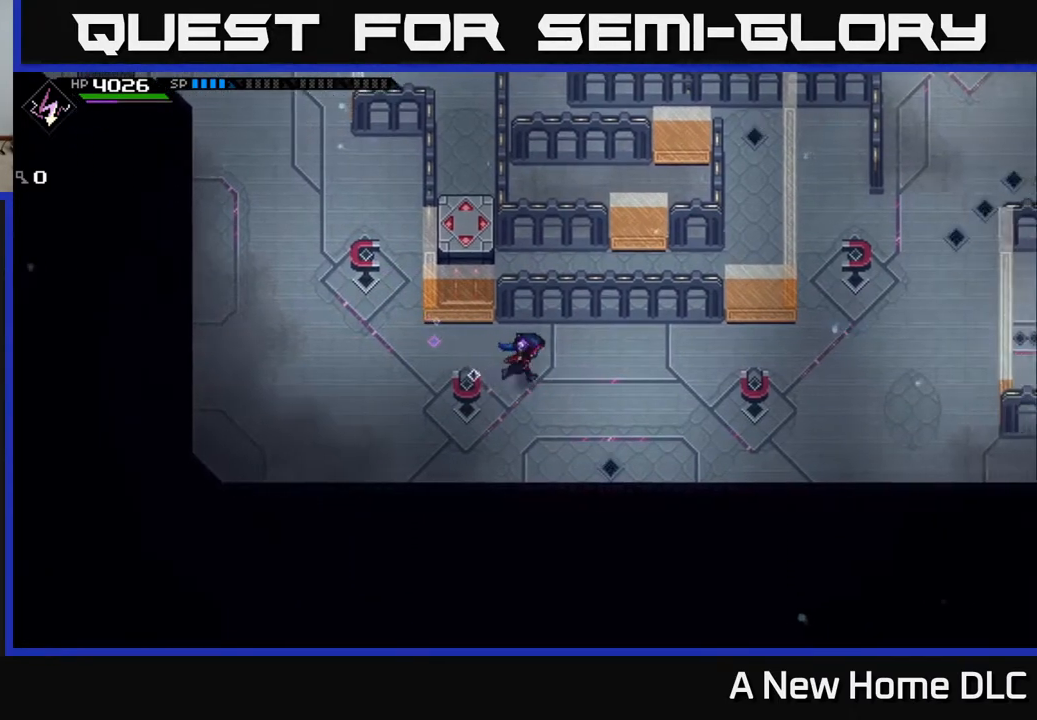
{"buttons": [], "left_stick": "right", "right_stick": "up-right", "events": [[400, "right_stick", "up-right"]]}
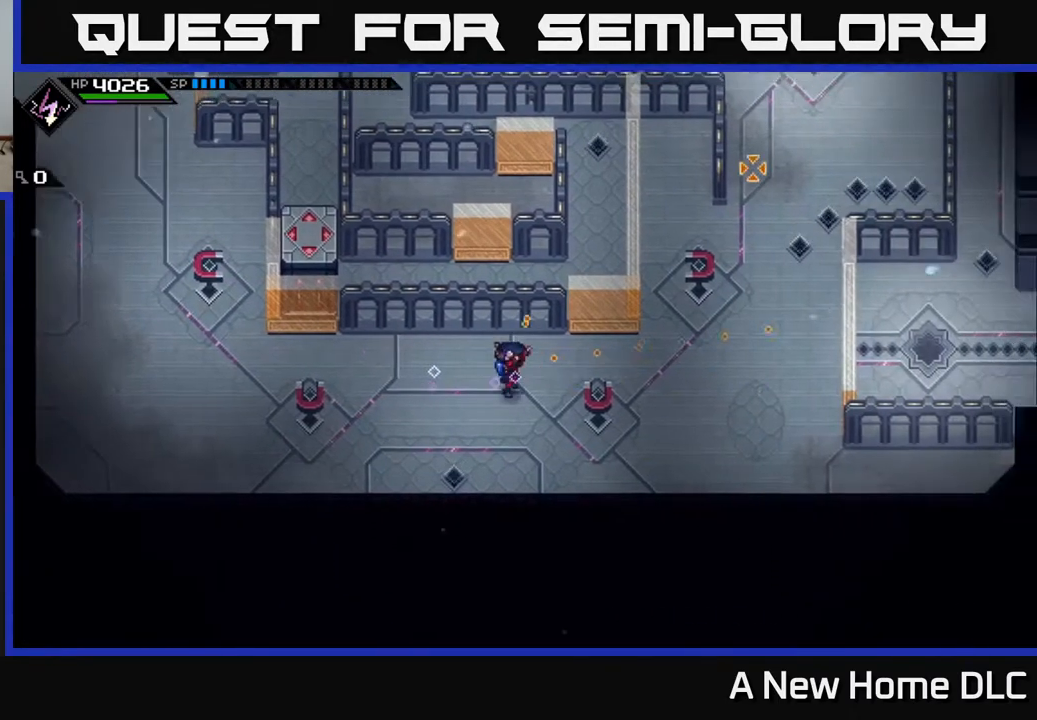
{"buttons": [], "left_stick": "right", "right_stick": "up-right", "events": [[350, "R1", "down"], [483, "R1", "up"]]}
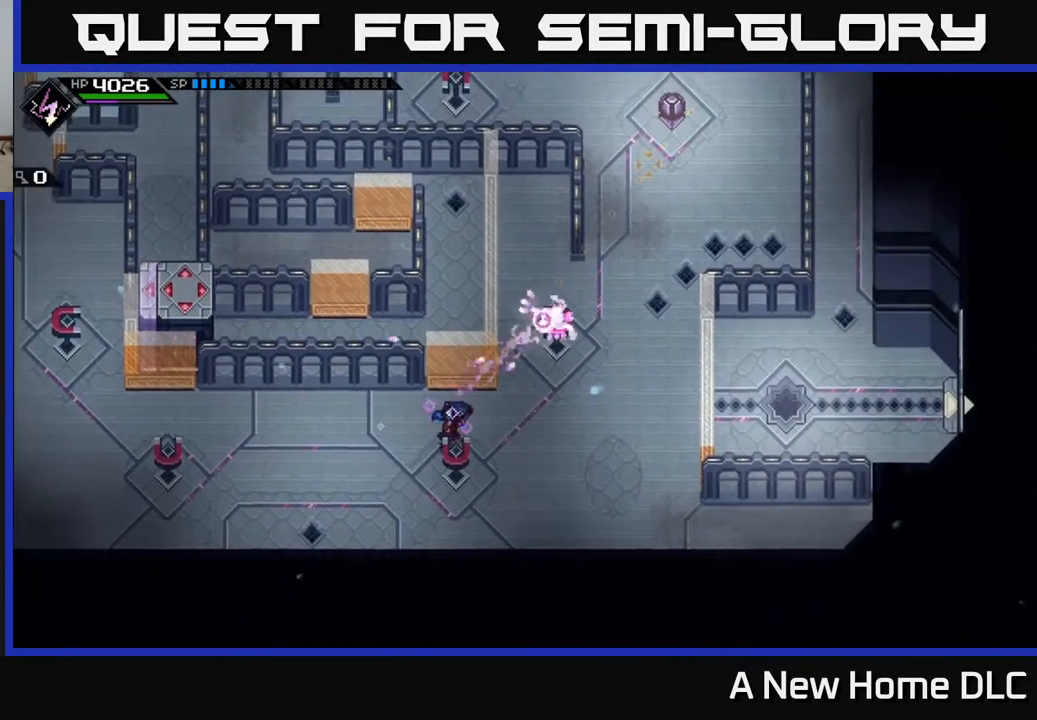
{"buttons": [], "left_stick": "up-right", "right_stick": "center", "events": [[33, "right_stick", "center"], [283, "left_stick", "up-right"]]}
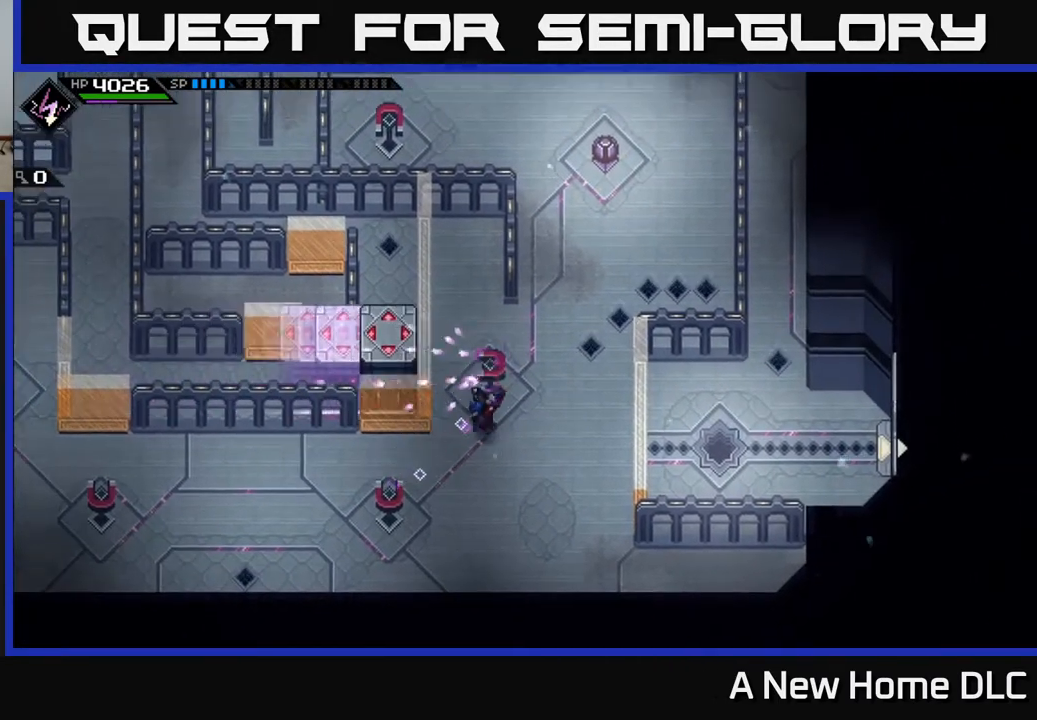
{"buttons": [], "left_stick": "up-right", "right_stick": "center", "events": [[167, "left_stick", "up"], [417, "left_stick", "up-right"]]}
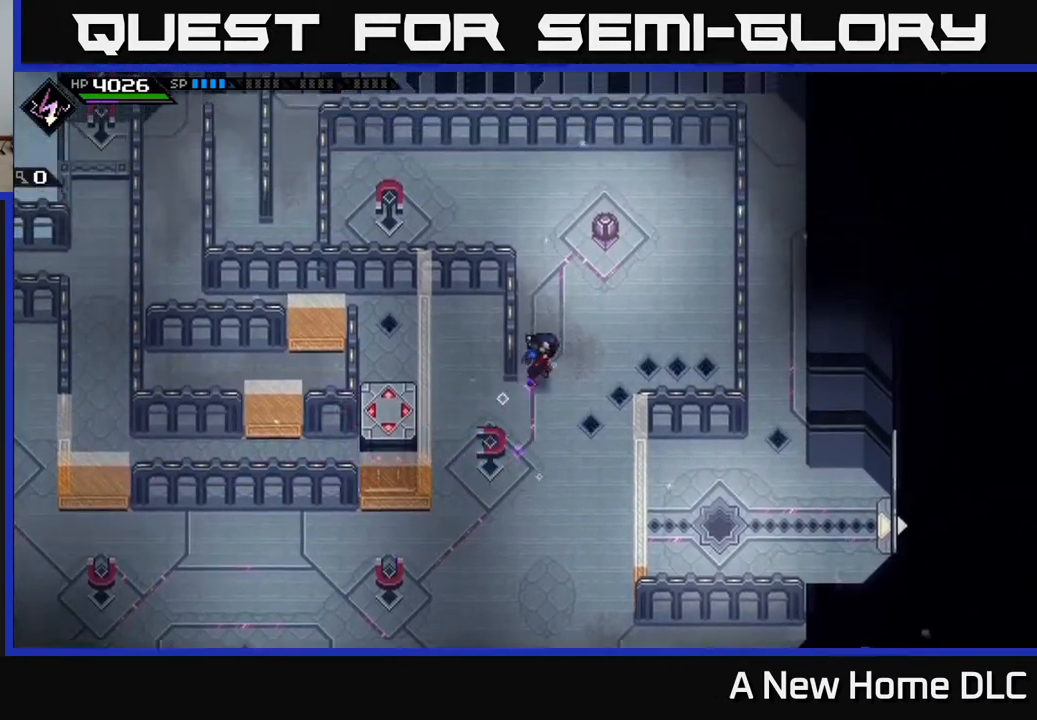
{"buttons": [], "left_stick": "up-left", "right_stick": "left", "events": [[200, "left_stick", "up"], [417, "right_stick", "left"], [467, "left_stick", "up-left"]]}
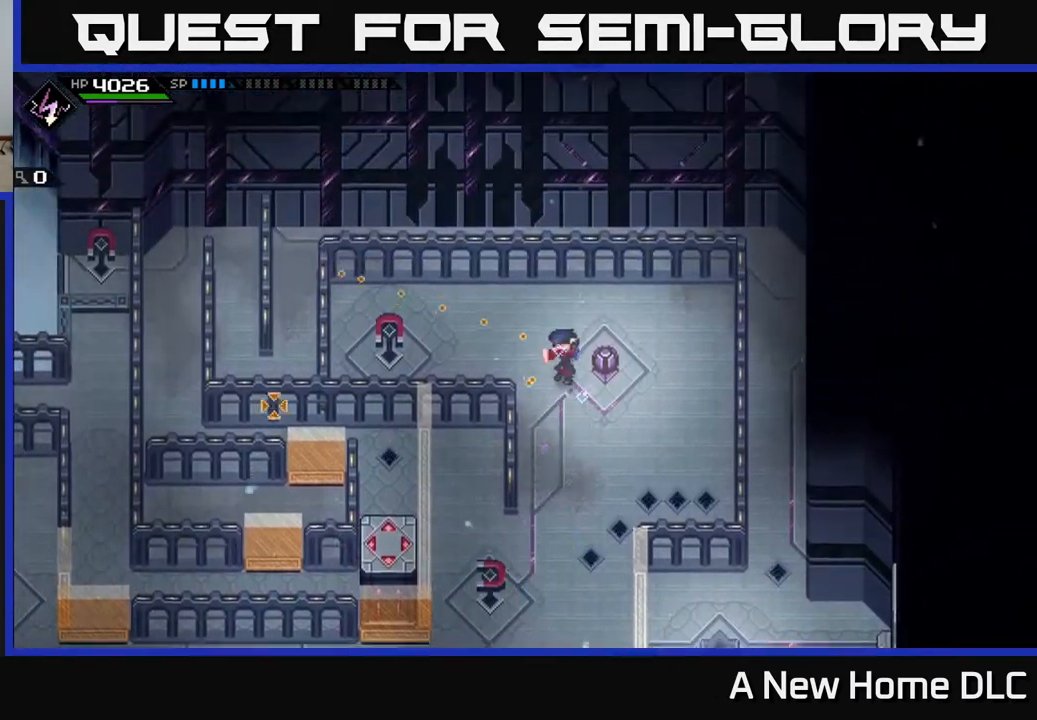
{"buttons": [], "left_stick": "center", "right_stick": "left", "events": [[317, "left_stick", "center"], [333, "R1", "down"], [467, "R1", "up"]]}
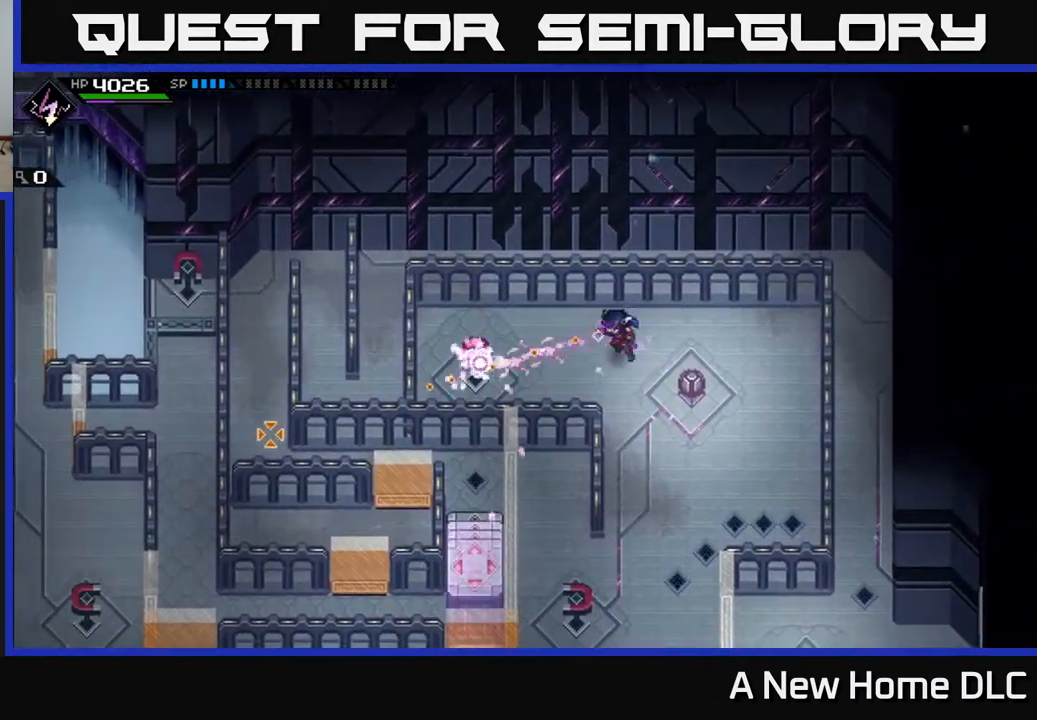
{"buttons": [], "left_stick": "center", "right_stick": "center", "events": [[100, "right_stick", "center"]]}